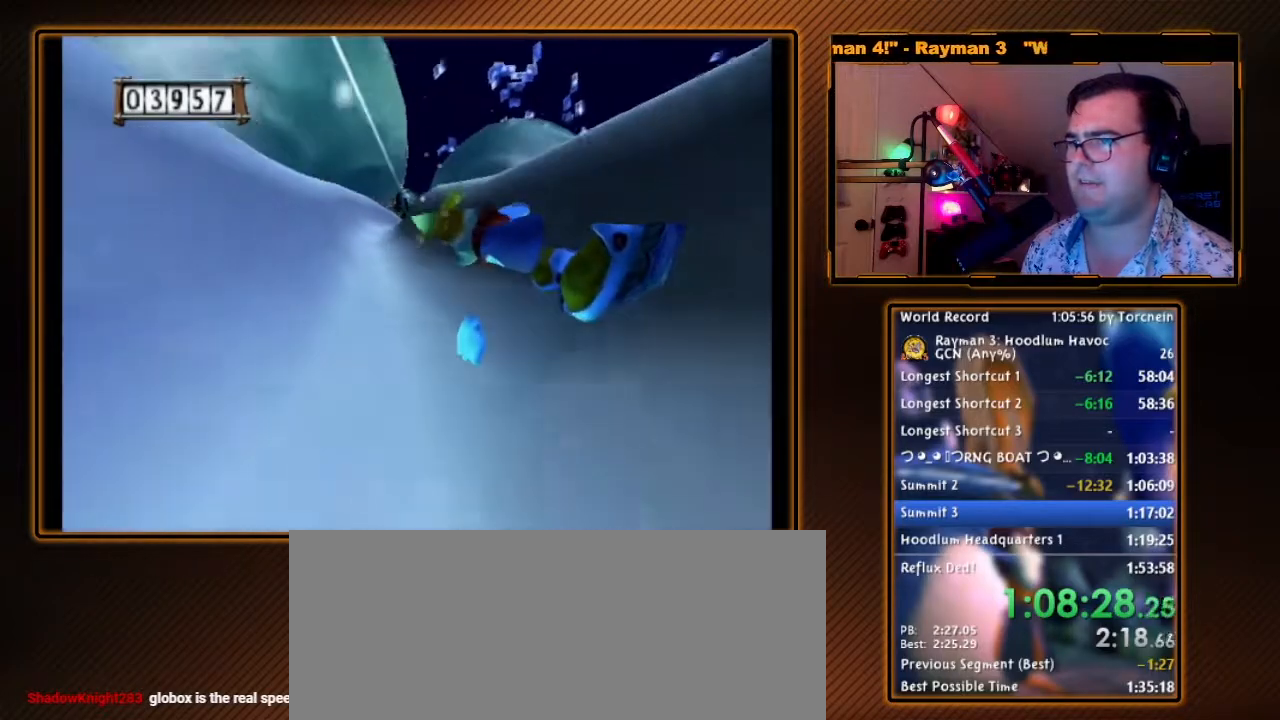
Gameplay with a controller (Nintendo layout); each line is a JSON object with the inputs held at the frame after it. "events" lists button and stick changes between this image and that frame as [ms after this image, input, new state], when the widget could be followed in between. Not read: L3 R3.
{"buttons": [], "left_stick": "right", "right_stick": "center", "events": []}
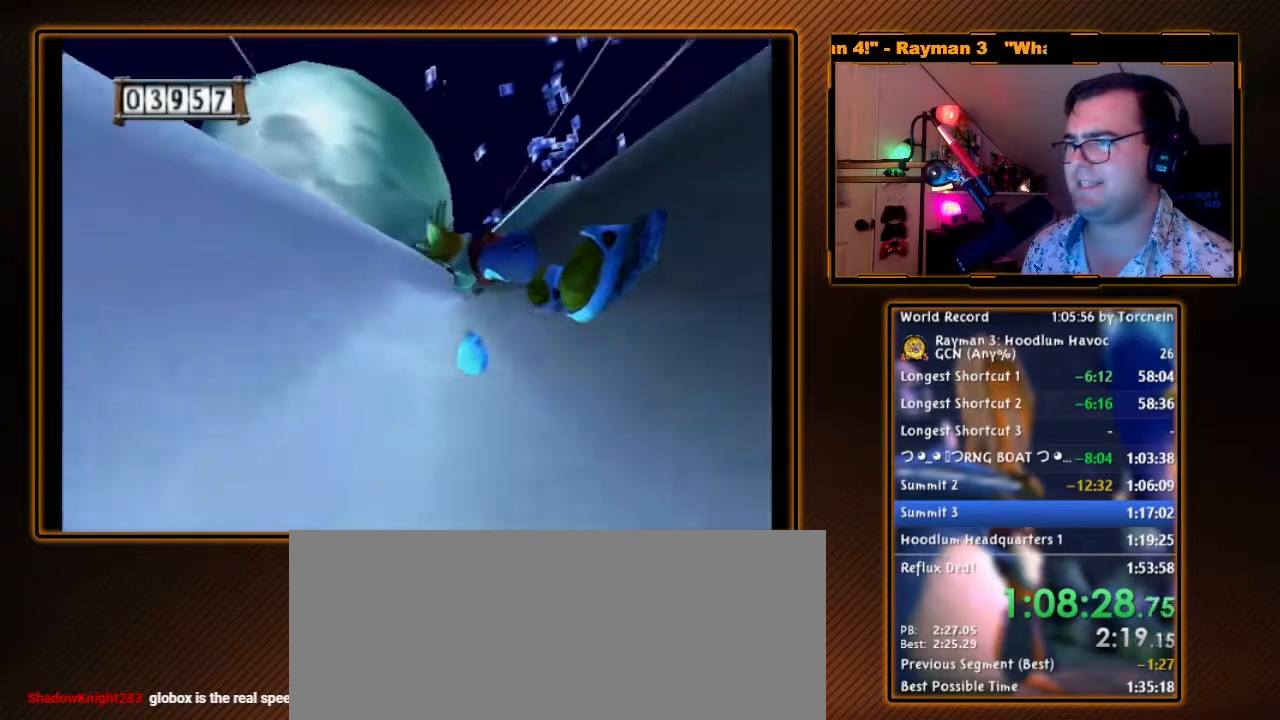
{"buttons": [], "left_stick": "left", "right_stick": "center", "events": [[200, "left_stick", "left"]]}
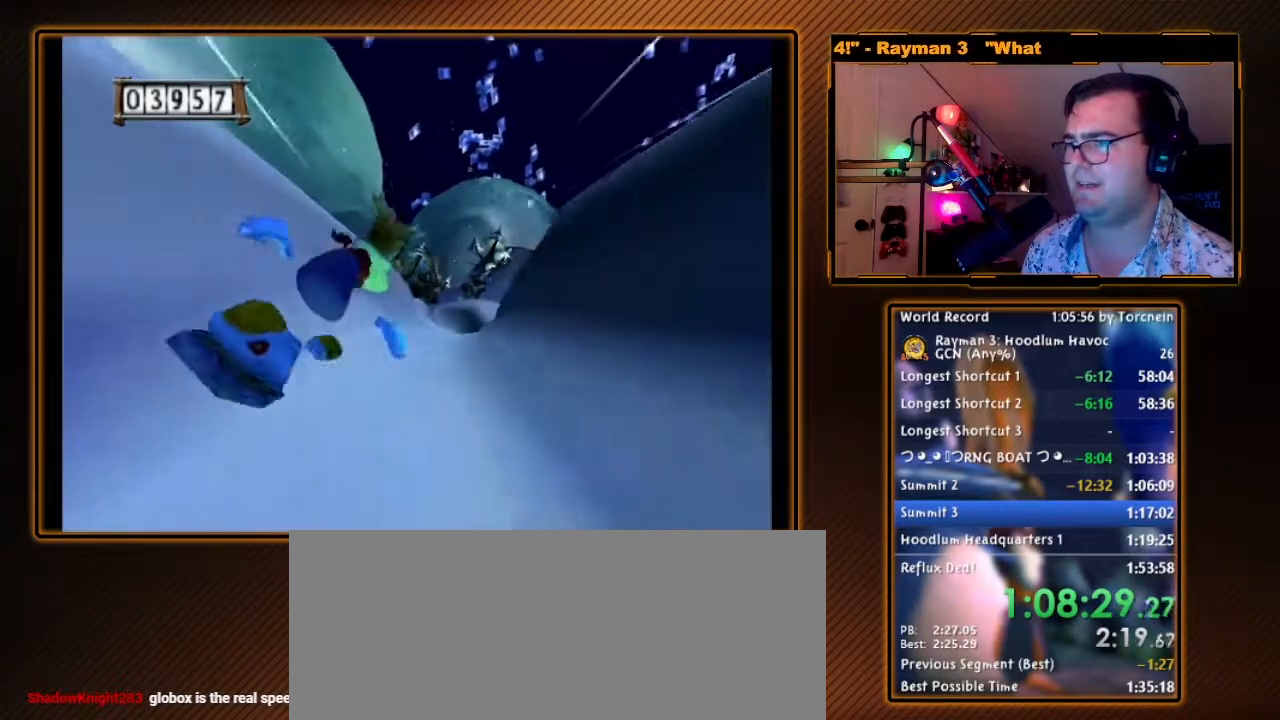
{"buttons": [], "left_stick": "left", "right_stick": "center", "events": []}
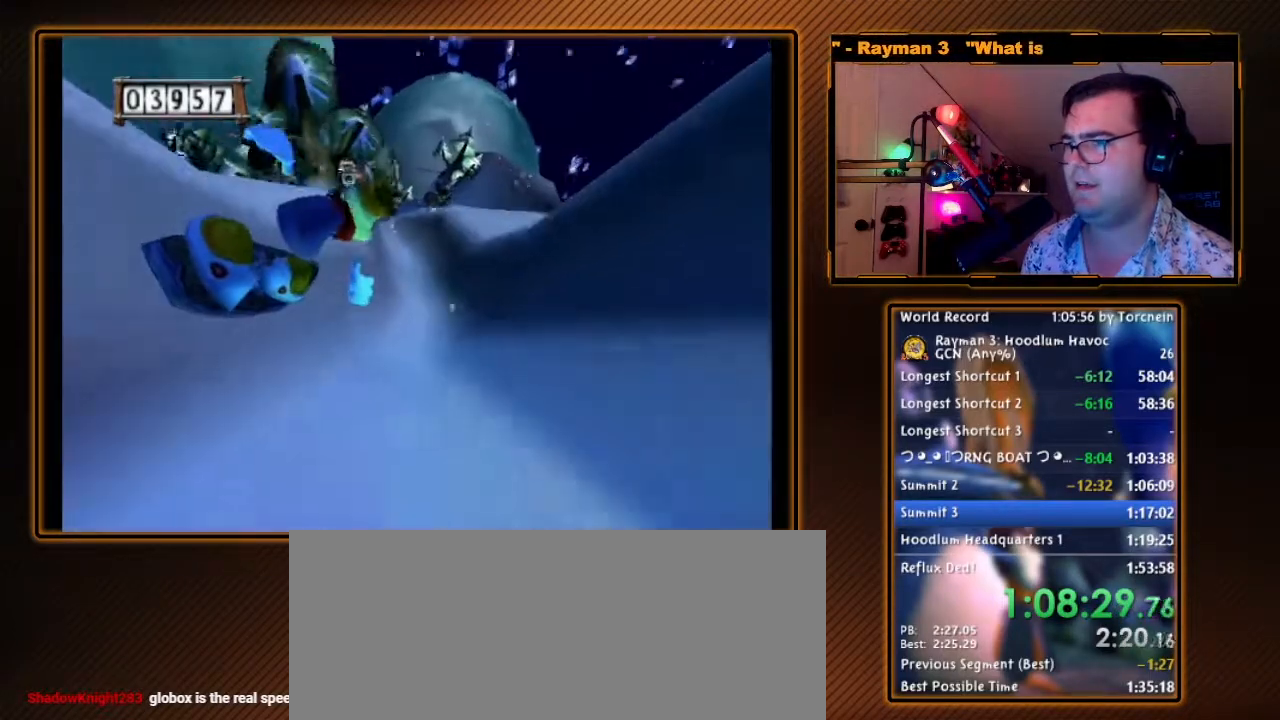
{"buttons": [], "left_stick": "up-right", "right_stick": "center", "events": [[183, "left_stick", "up-left"], [317, "left_stick", "up-right"]]}
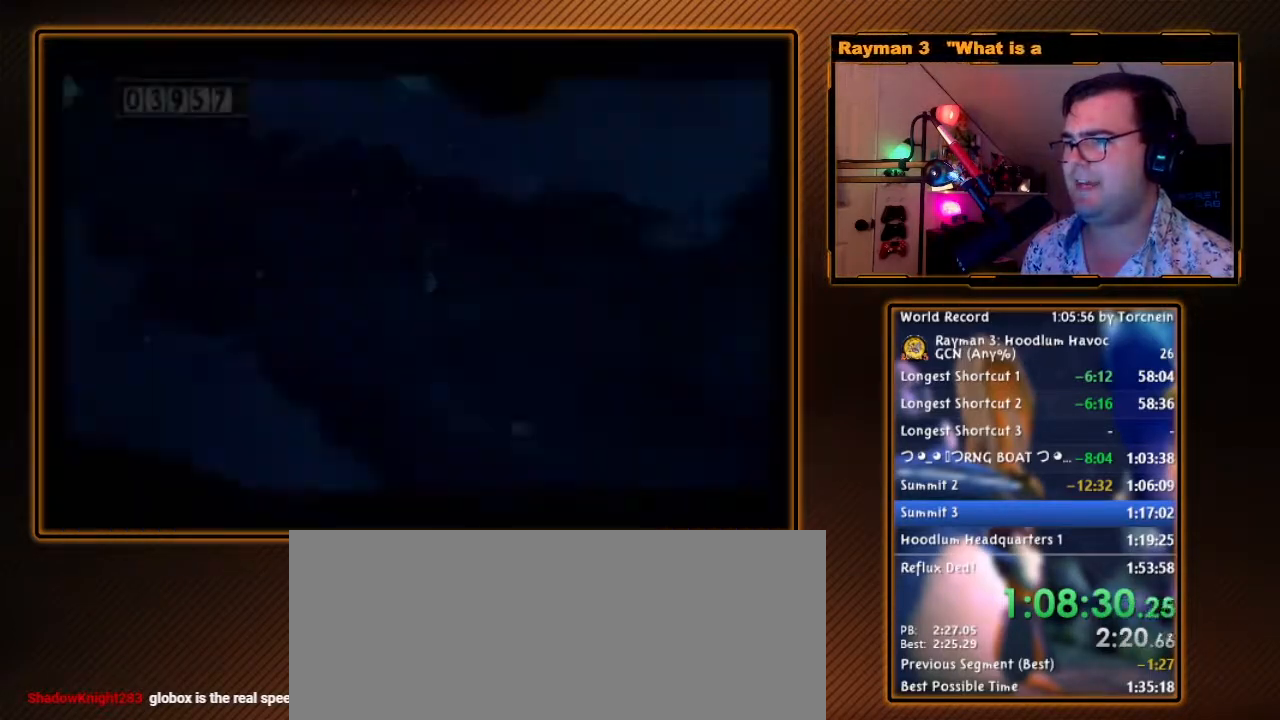
{"buttons": [], "left_stick": "center", "right_stick": "center", "events": [[317, "left_stick", "center"]]}
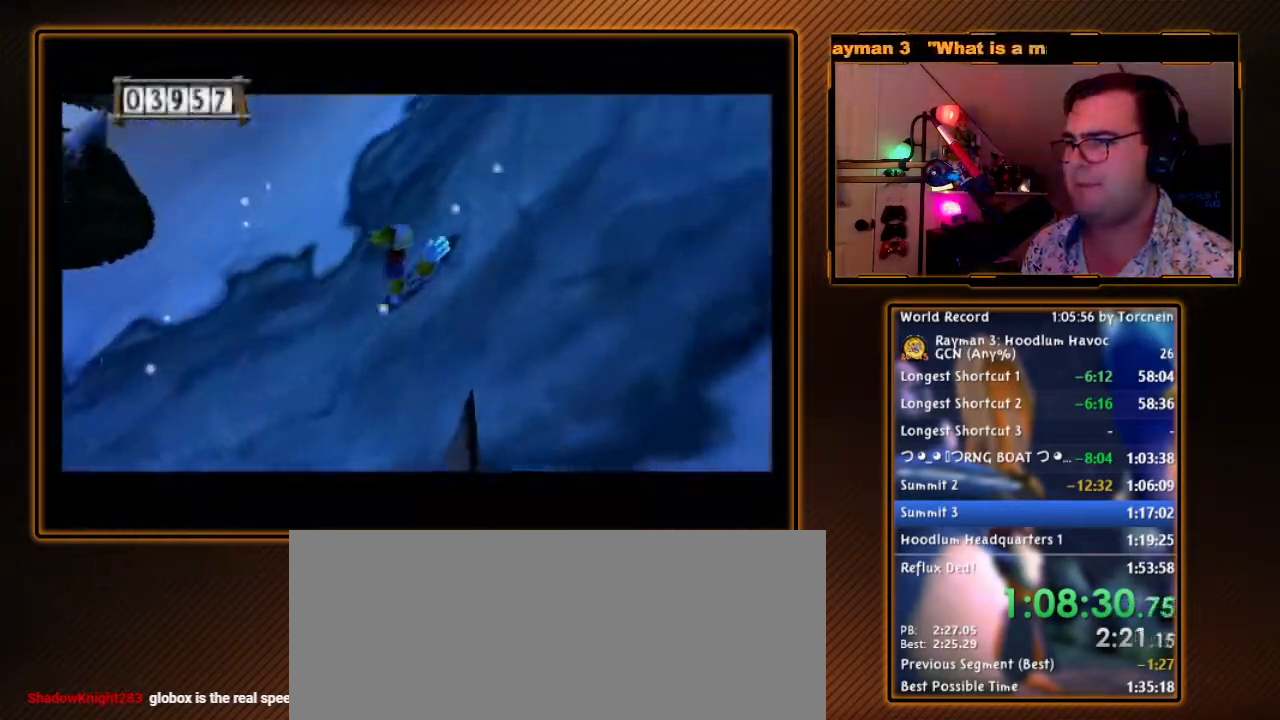
{"buttons": [], "left_stick": "center", "right_stick": "center", "events": []}
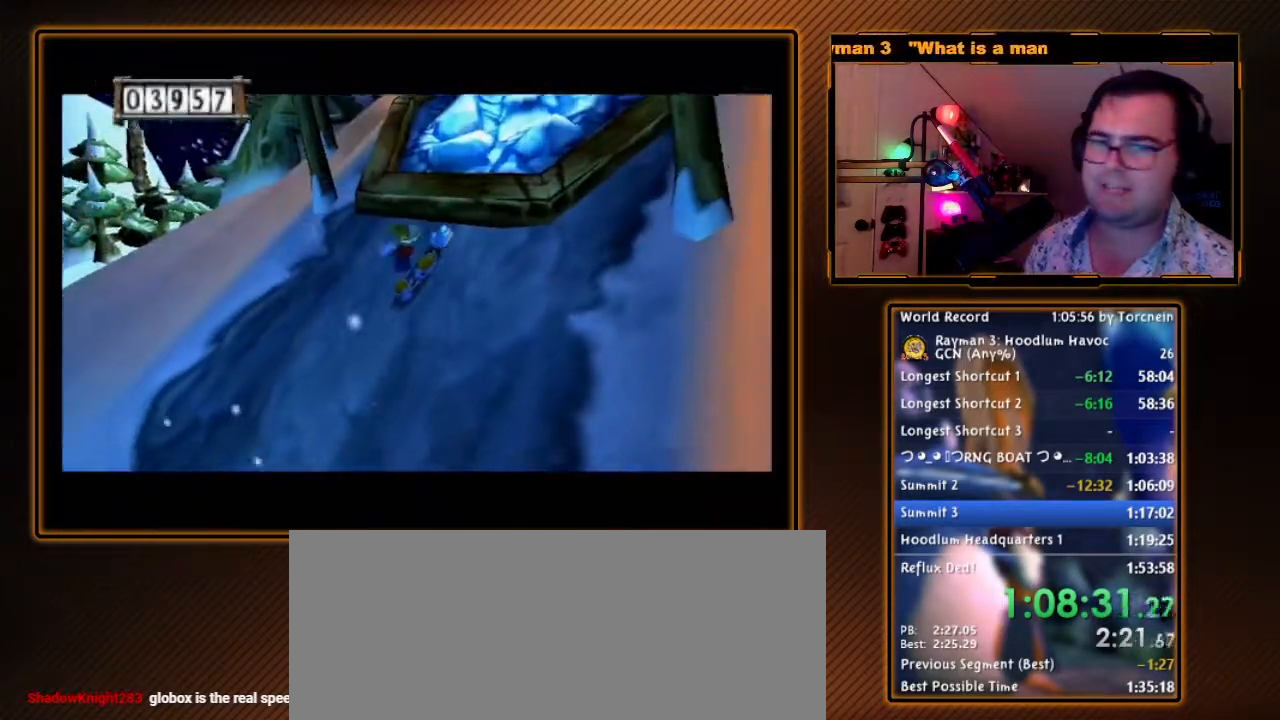
{"buttons": [], "left_stick": "center", "right_stick": "center", "events": []}
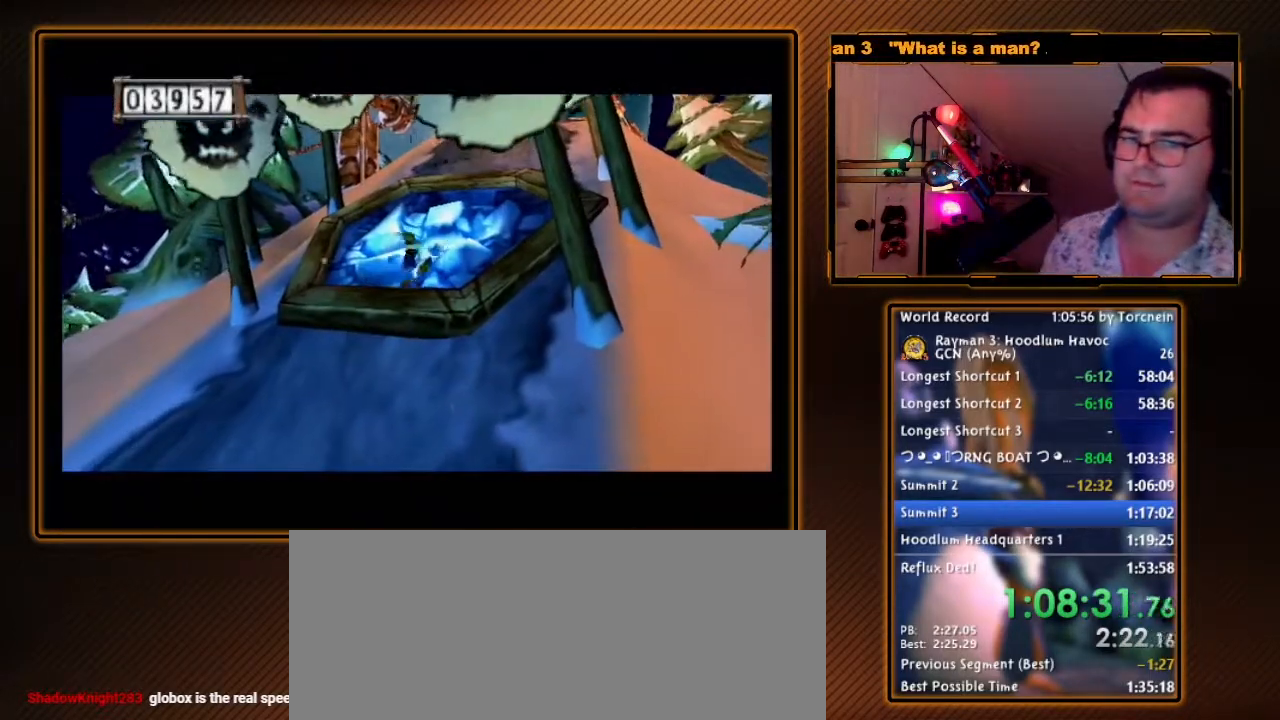
{"buttons": [], "left_stick": "center", "right_stick": "center", "events": []}
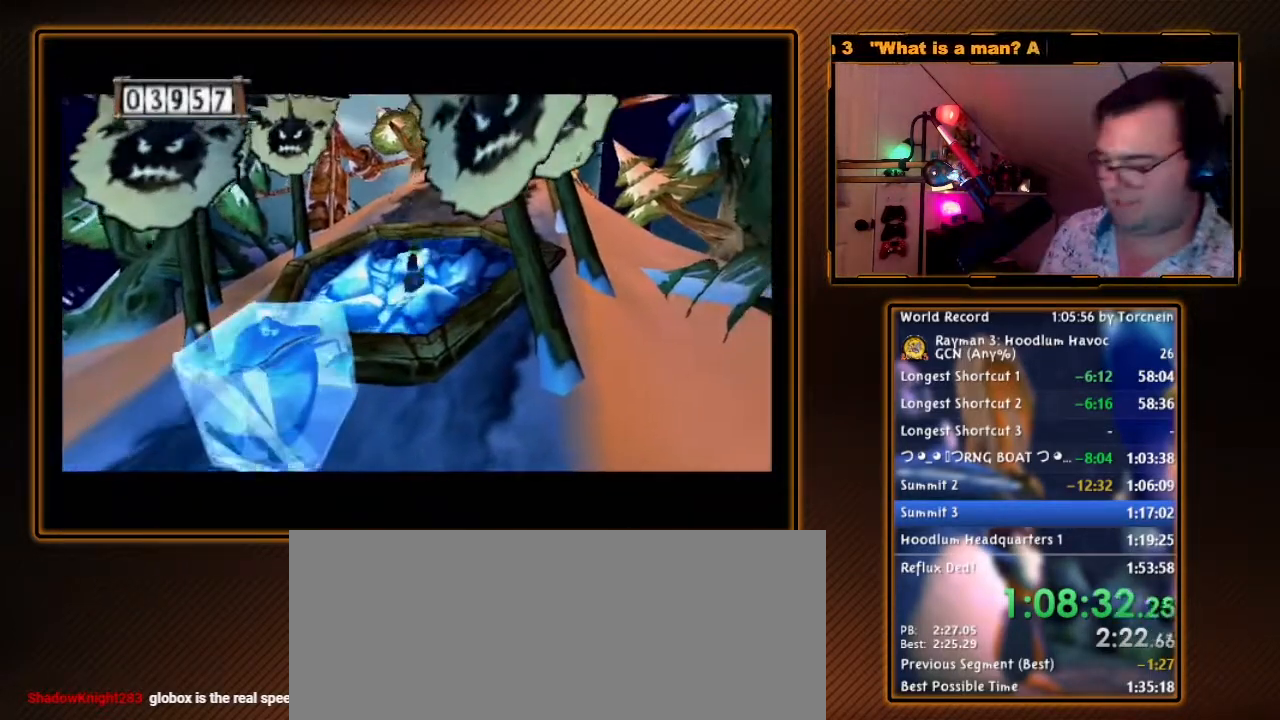
{"buttons": [], "left_stick": "center", "right_stick": "center", "events": []}
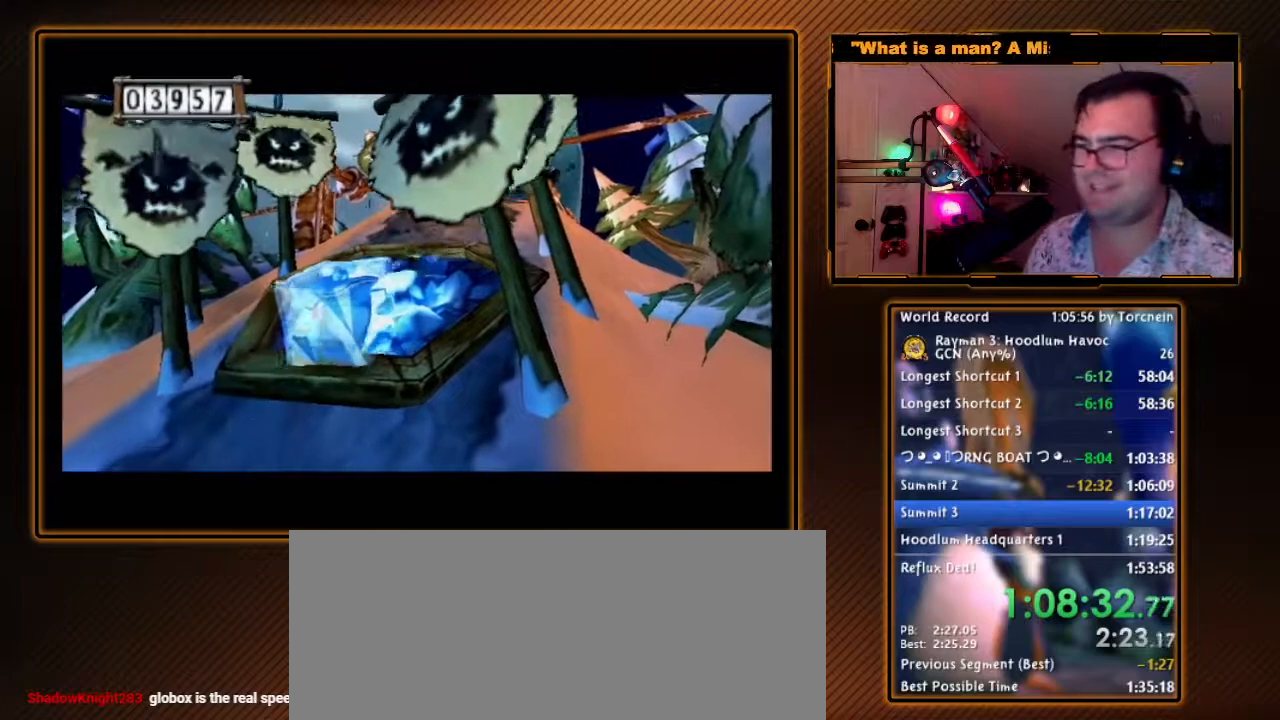
{"buttons": [], "left_stick": "center", "right_stick": "center", "events": []}
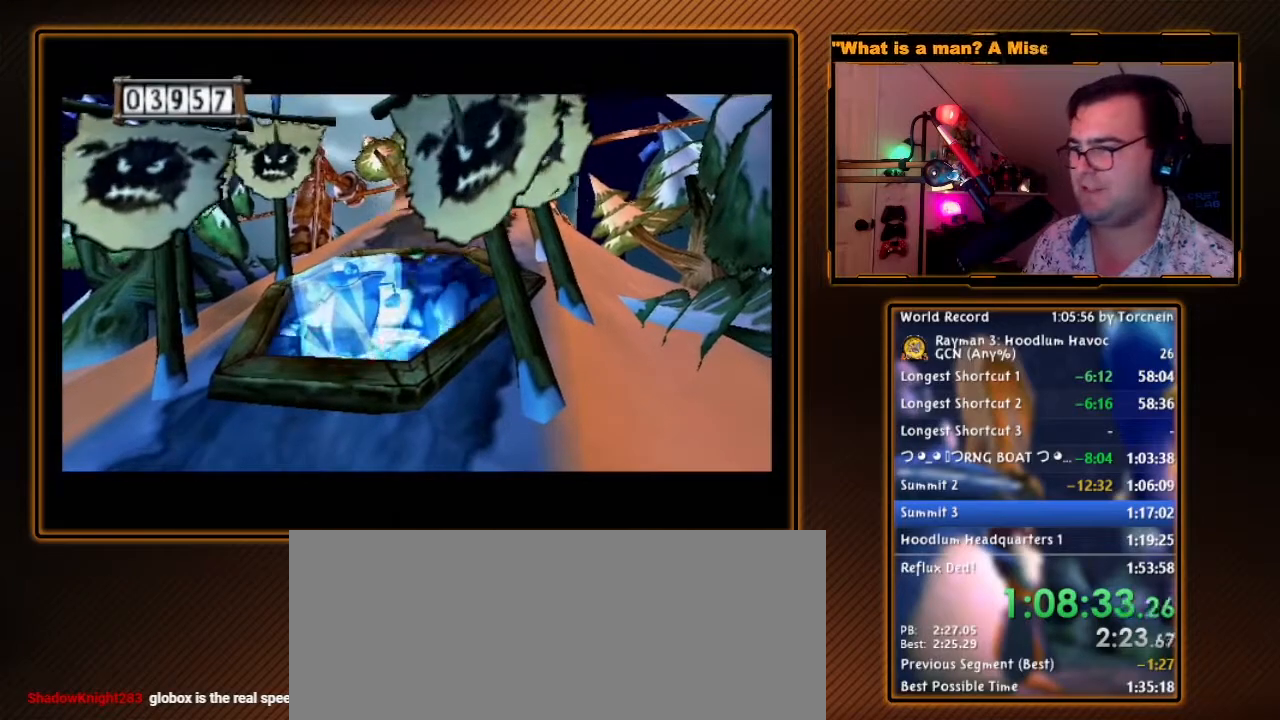
{"buttons": [], "left_stick": "center", "right_stick": "center", "events": []}
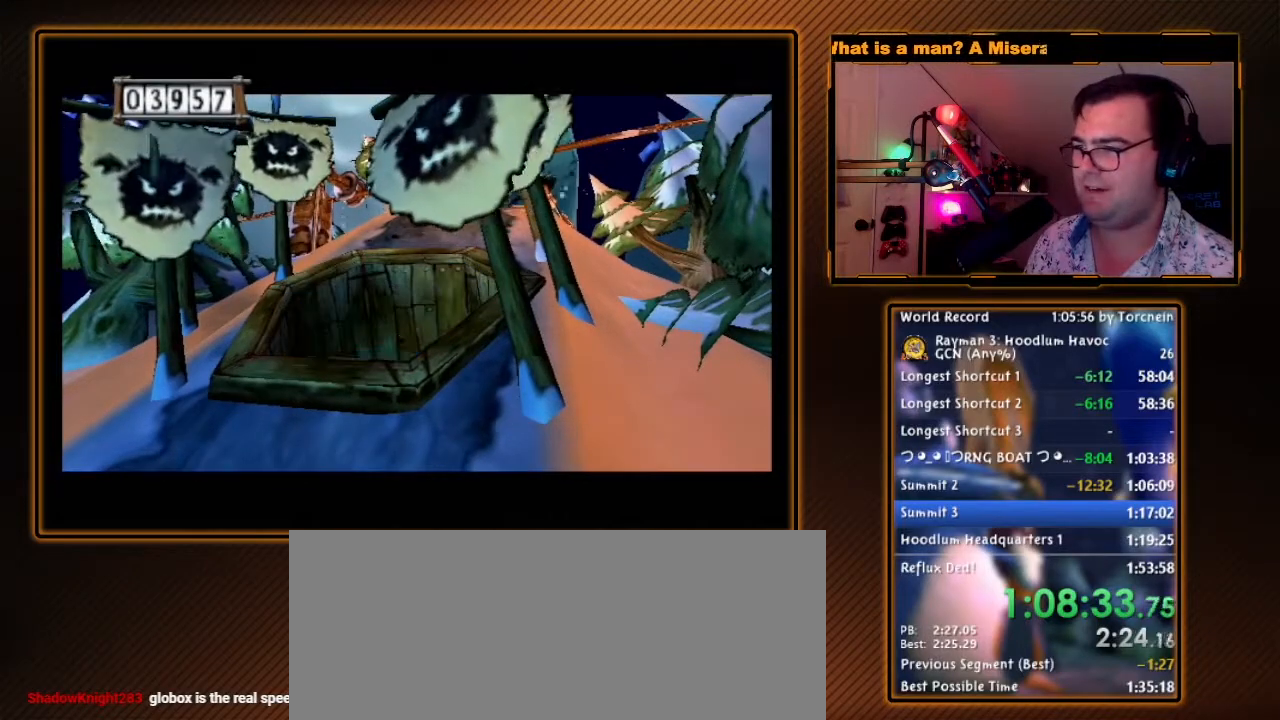
{"buttons": [], "left_stick": "center", "right_stick": "center", "events": []}
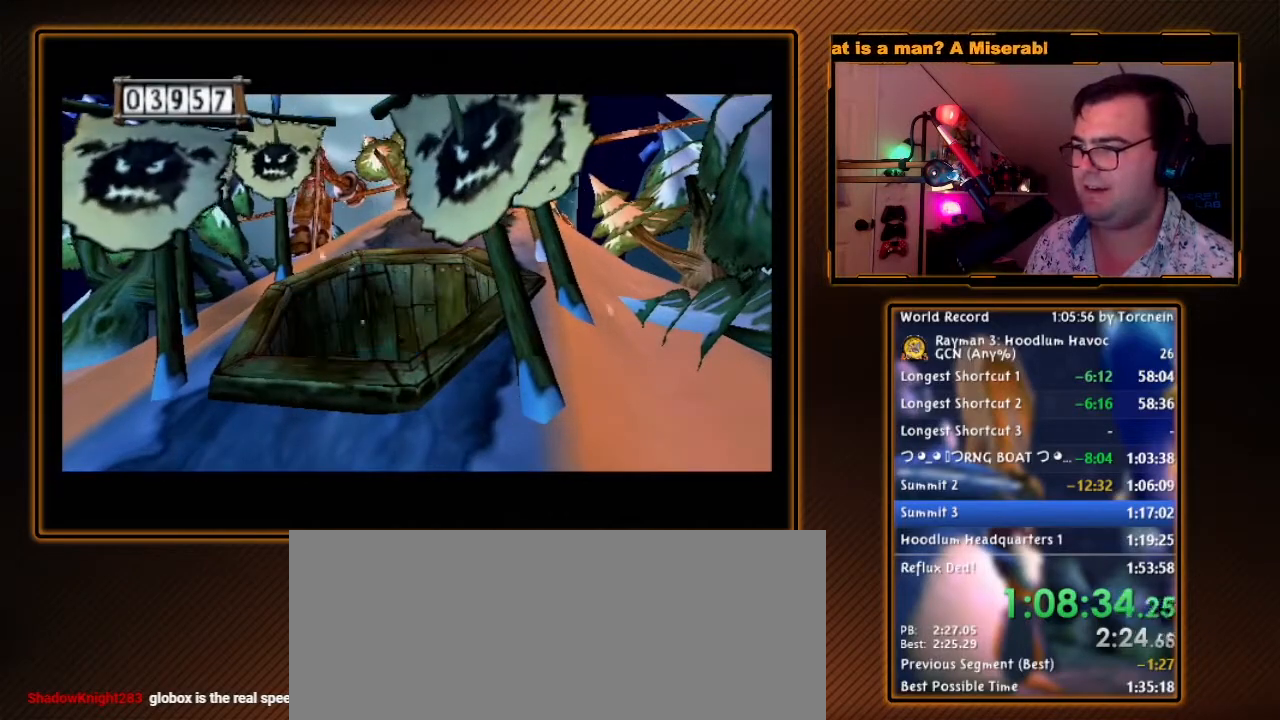
{"buttons": [], "left_stick": "center", "right_stick": "center", "events": []}
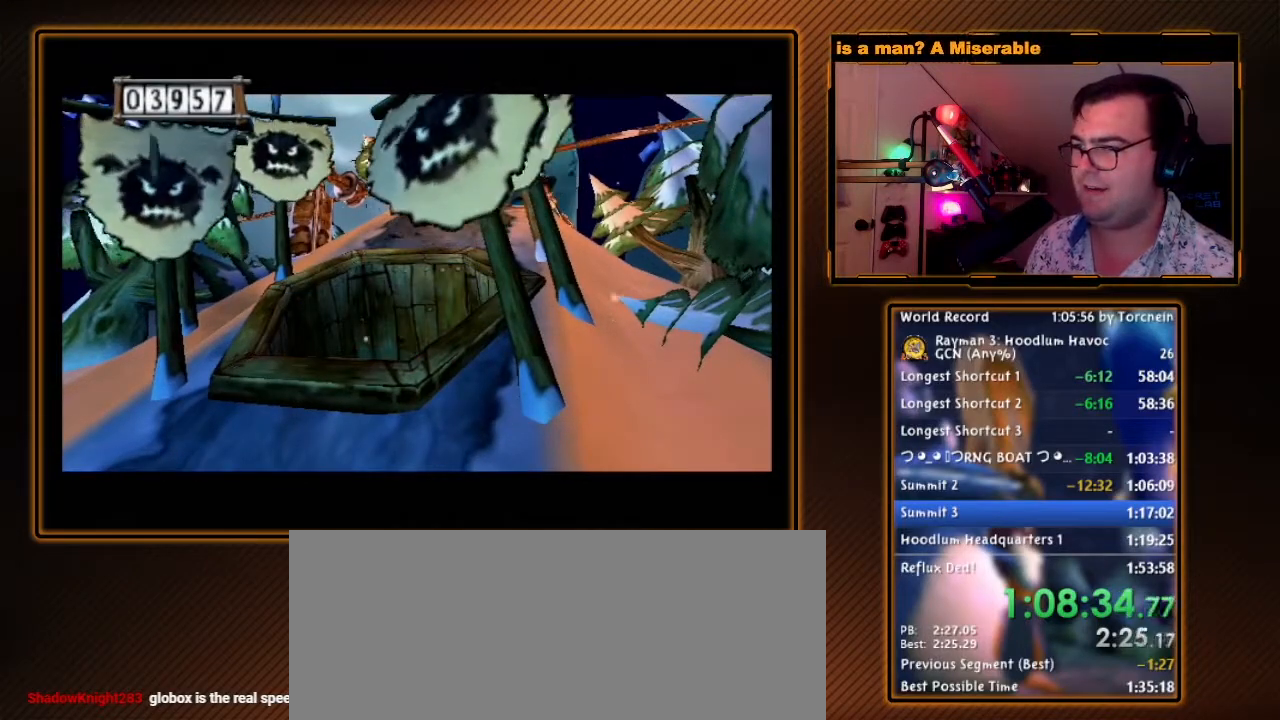
{"buttons": [], "left_stick": "center", "right_stick": "center", "events": []}
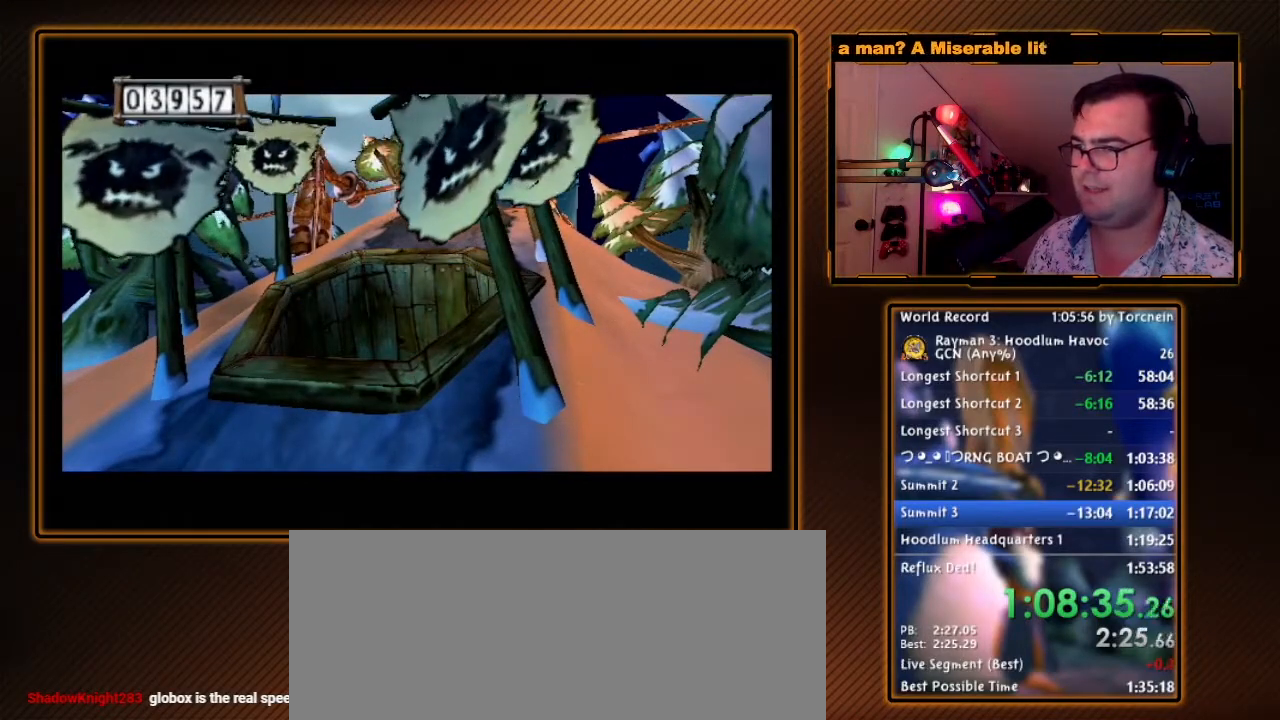
{"buttons": ["START"], "left_stick": "center", "right_stick": "center", "events": [[383, "START", "down"]]}
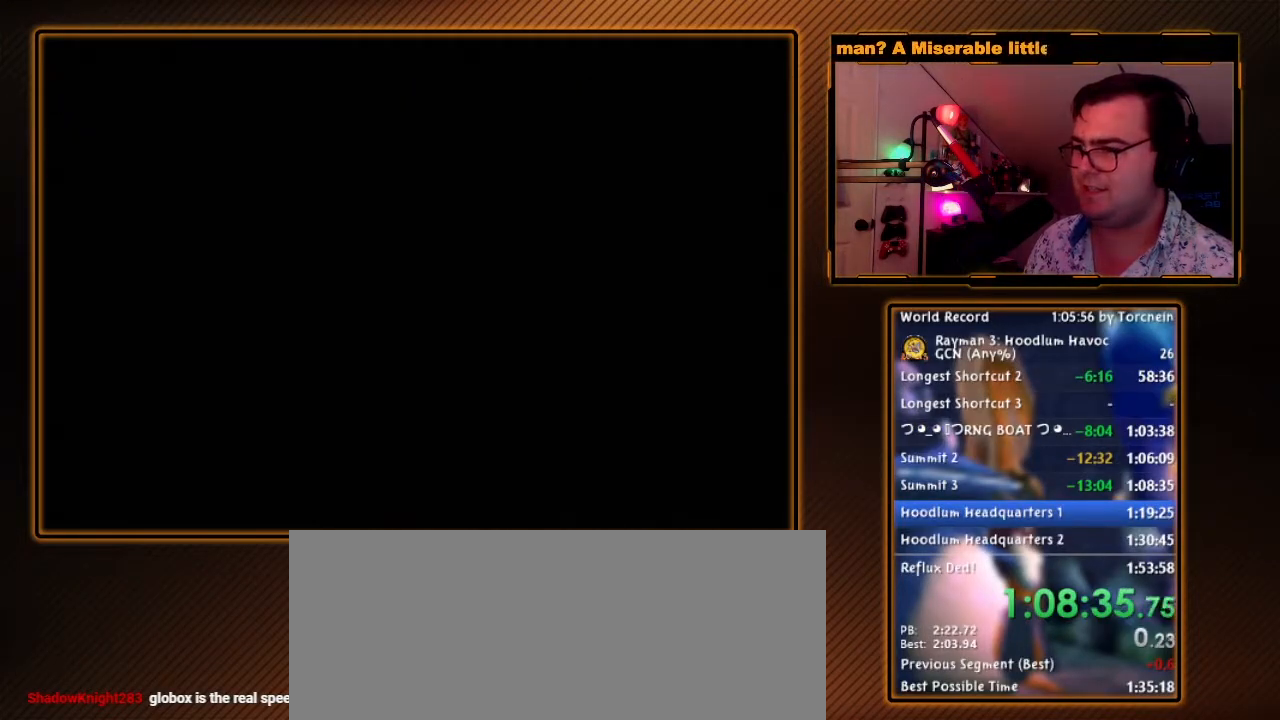
{"buttons": ["START"], "left_stick": "center", "right_stick": "center", "events": [[33, "START", "up"], [167, "START", "down"], [250, "START", "up"], [317, "START", "down"], [400, "START", "up"], [433, "START", "down"]]}
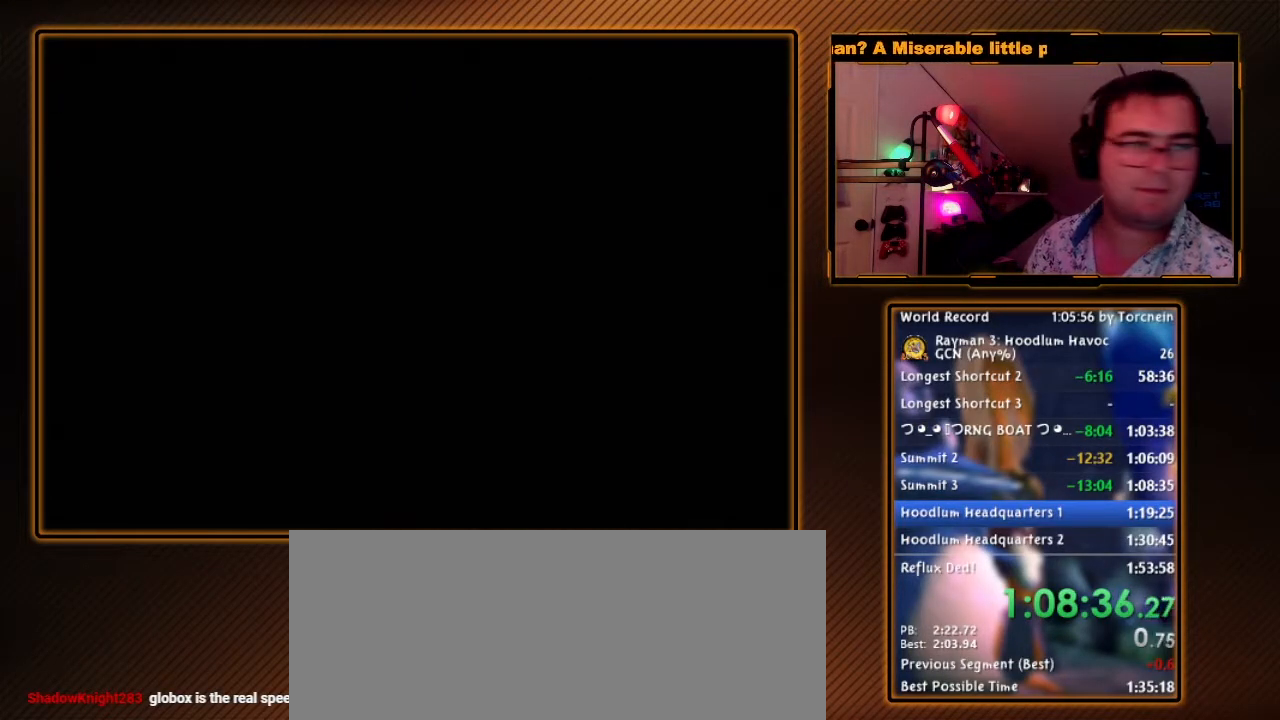
{"buttons": [], "left_stick": "center", "right_stick": "center", "events": [[33, "START", "up"], [100, "START", "down"], [200, "START", "up"], [267, "START", "down"], [350, "START", "up"], [417, "START", "down"], [500, "START", "up"]]}
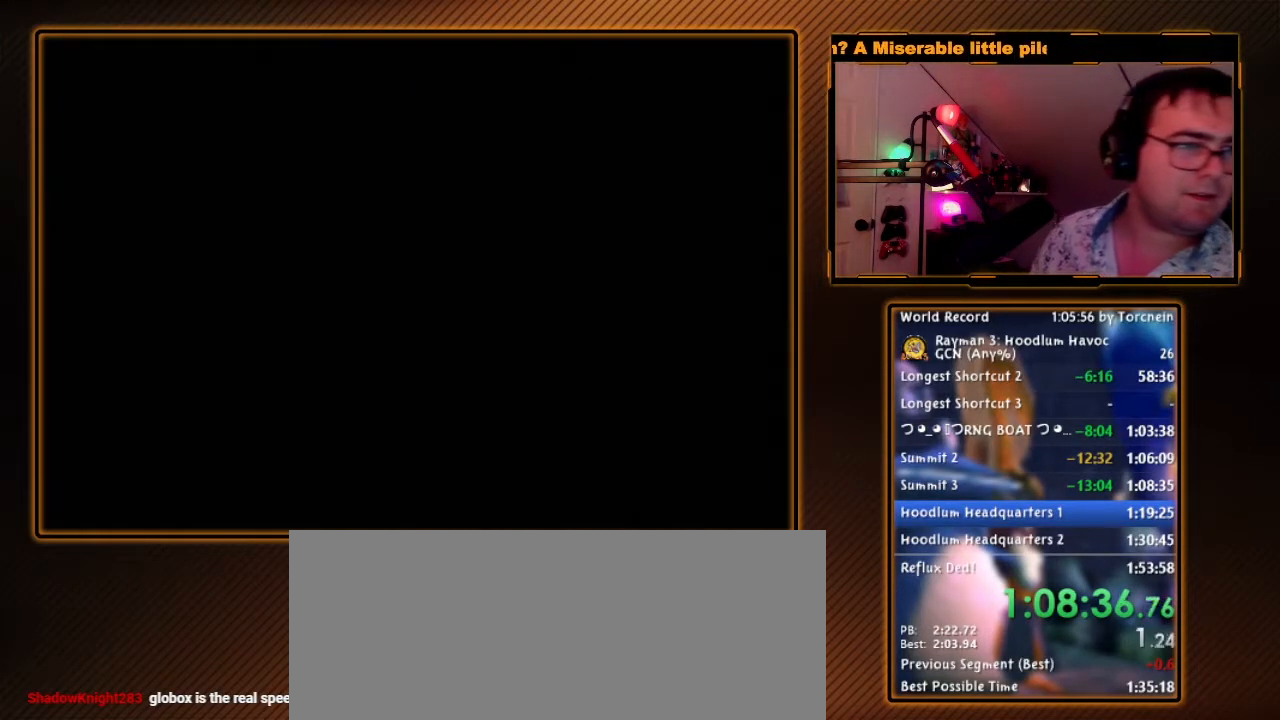
{"buttons": [], "left_stick": "center", "right_stick": "center", "events": [[133, "START", "down"], [200, "START", "up"], [317, "START", "down"], [450, "START", "up"]]}
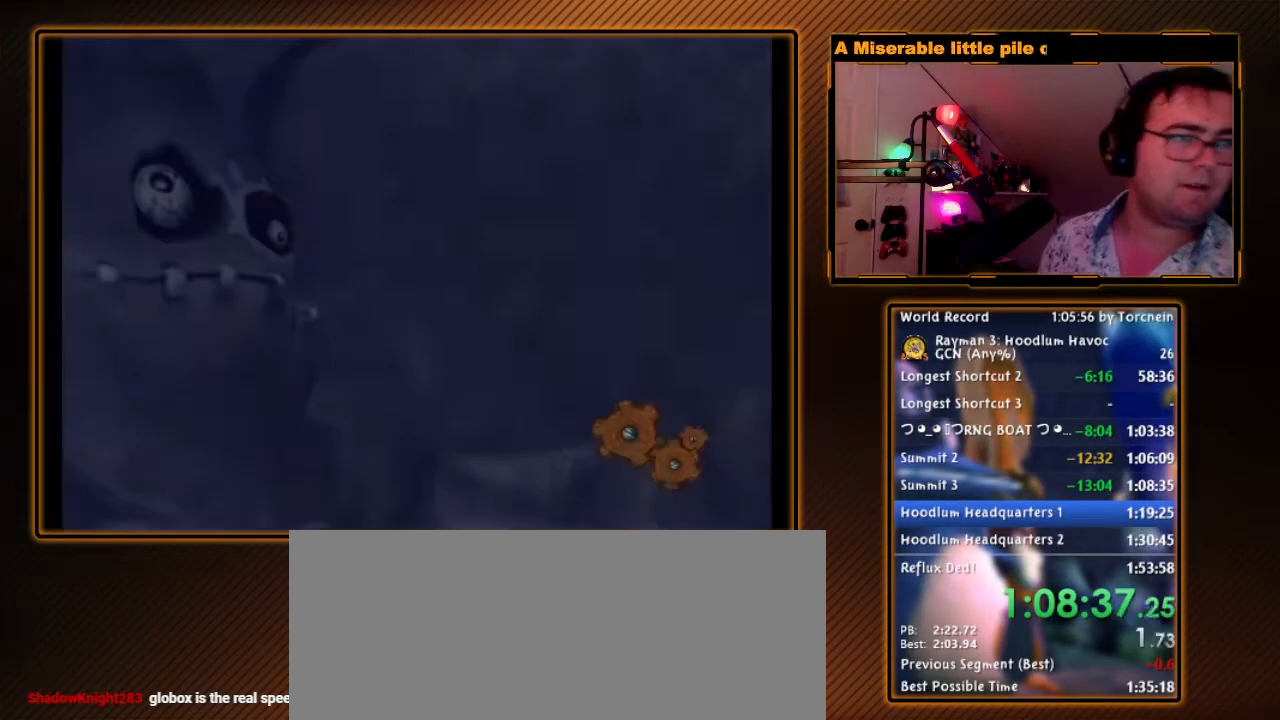
{"buttons": [], "left_stick": "center", "right_stick": "center", "events": [[67, "START", "down"], [150, "START", "up"], [217, "START", "down"], [350, "START", "up"], [417, "START", "down"], [500, "START", "up"]]}
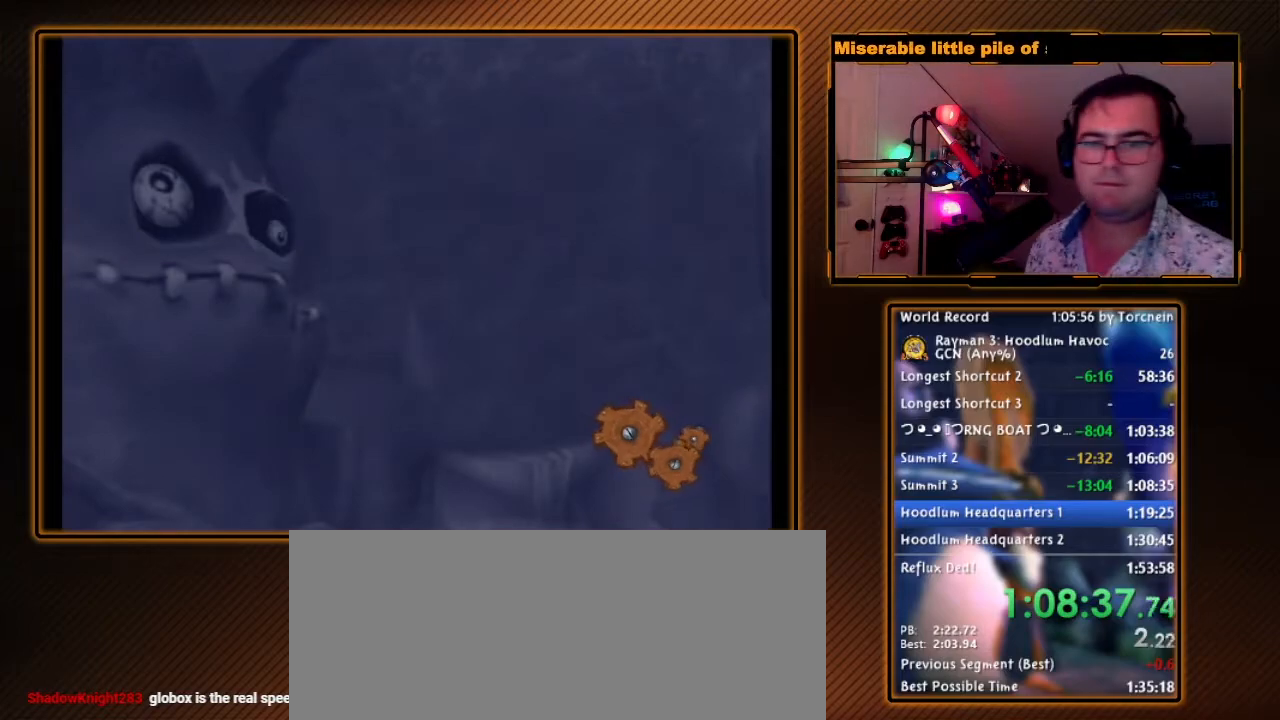
{"buttons": ["START"], "left_stick": "center", "right_stick": "center", "events": [[100, "START", "down"], [183, "START", "up"], [467, "START", "down"]]}
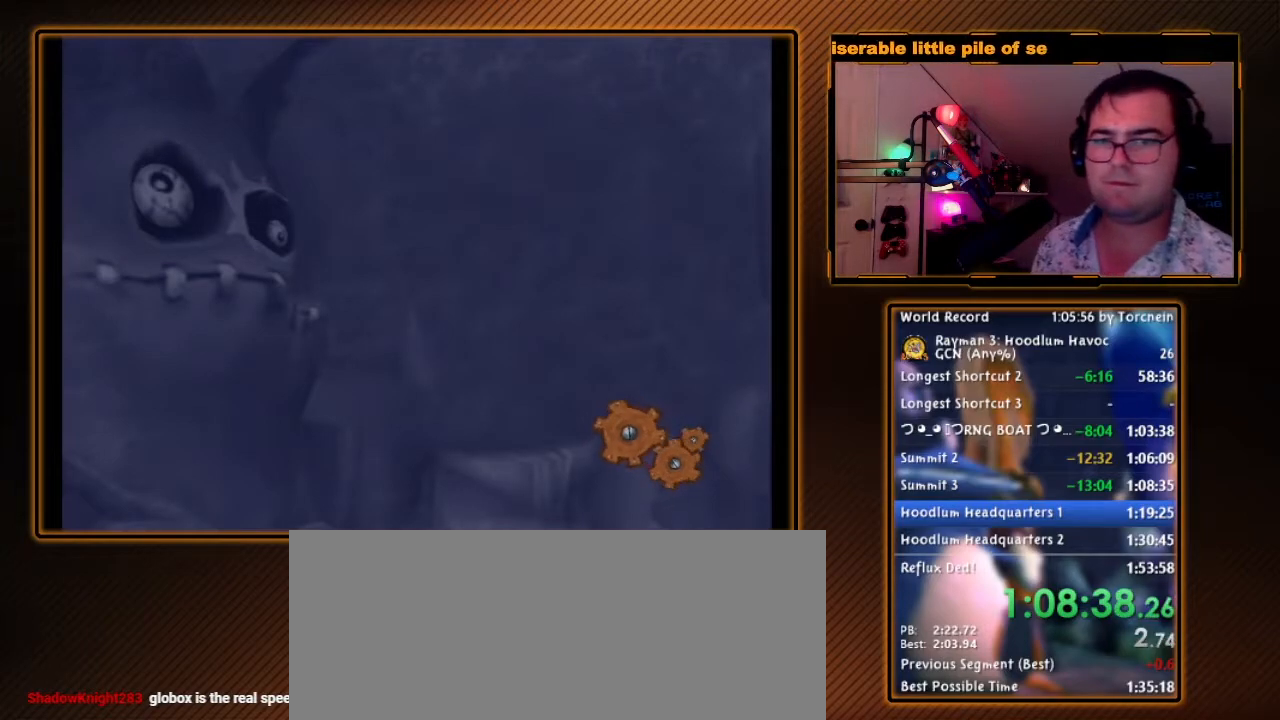
{"buttons": ["START"], "left_stick": "center", "right_stick": "center", "events": [[33, "START", "up"], [133, "START", "down"], [233, "START", "up"], [283, "START", "down"], [417, "START", "up"], [500, "START", "down"]]}
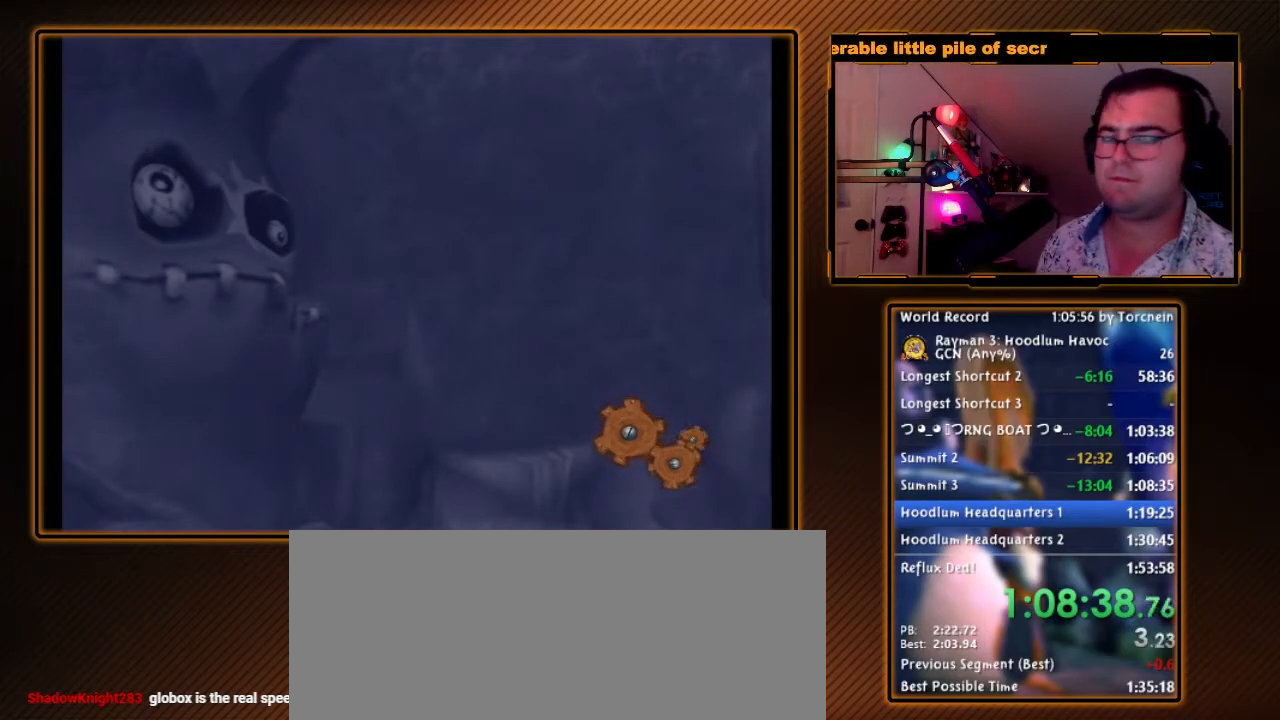
{"buttons": ["START"], "left_stick": "center", "right_stick": "center", "events": [[33, "START", "up"], [500, "START", "down"]]}
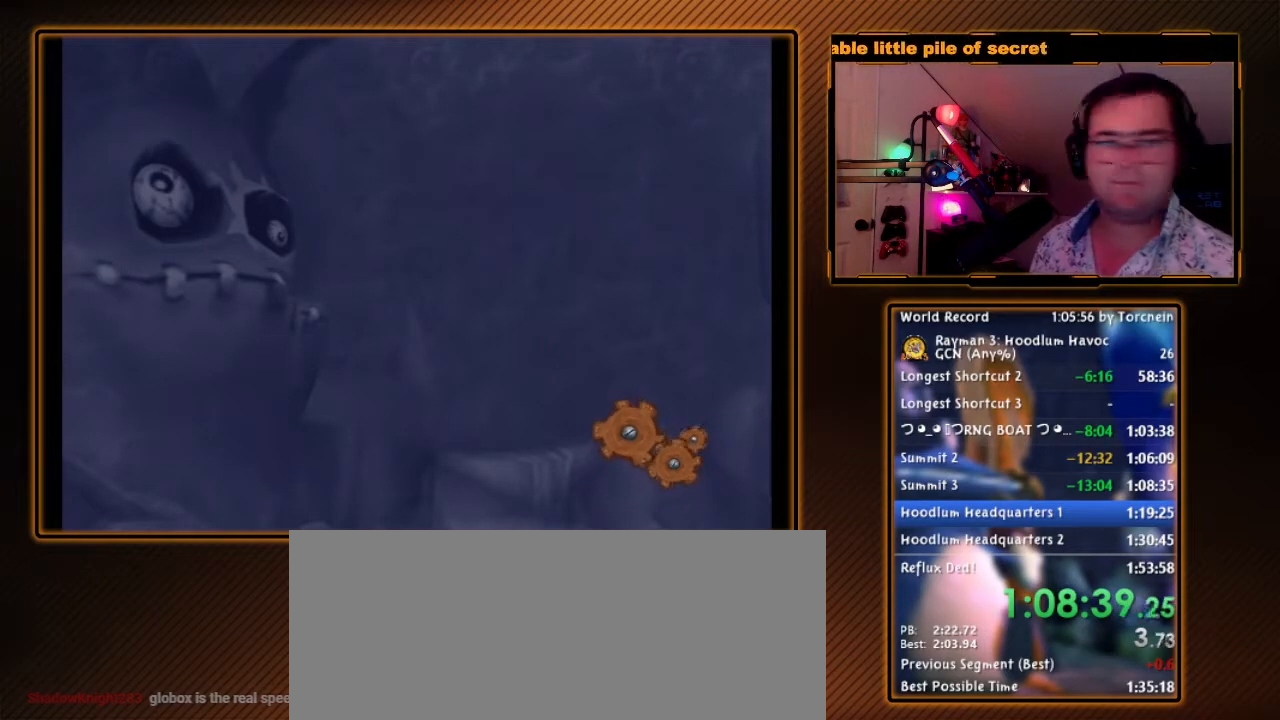
{"buttons": [], "left_stick": "center", "right_stick": "center", "events": [[133, "START", "up"], [217, "START", "down"], [317, "START", "up"], [417, "START", "down"], [467, "START", "up"]]}
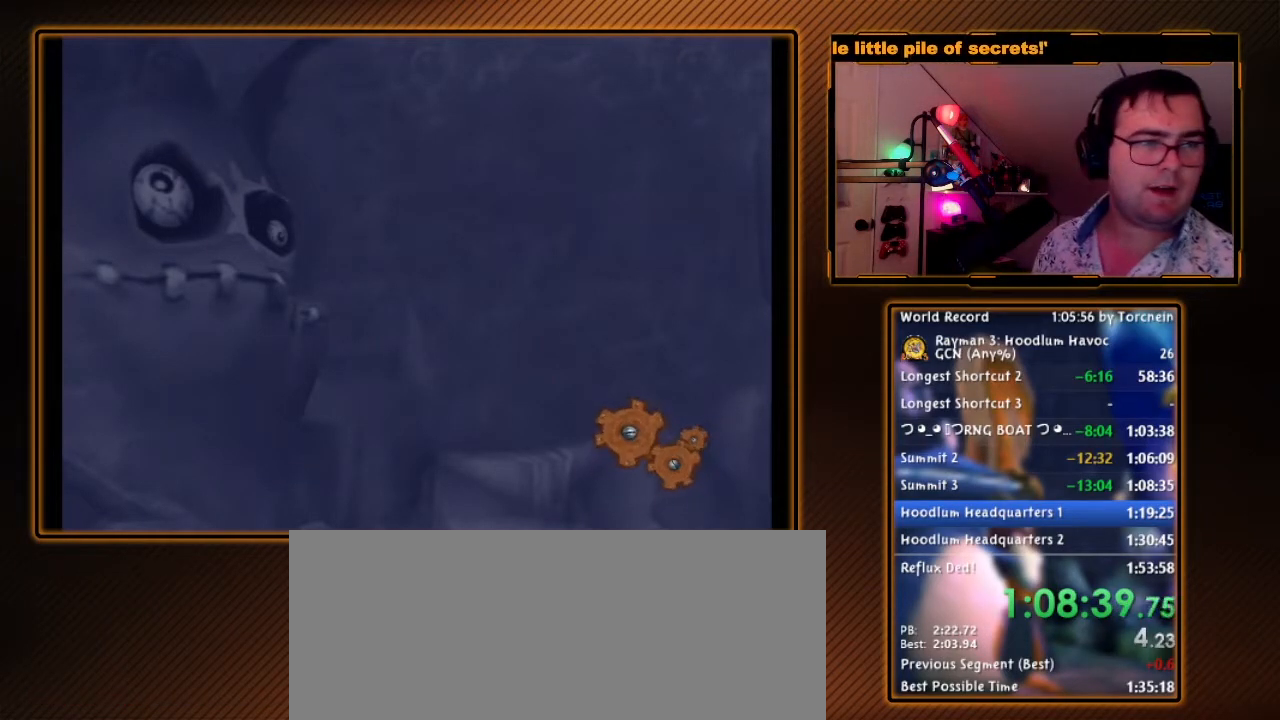
{"buttons": [], "left_stick": "center", "right_stick": "center", "events": [[33, "START", "down"], [133, "START", "up"], [217, "START", "down"], [283, "START", "up"], [383, "START", "down"], [467, "START", "up"]]}
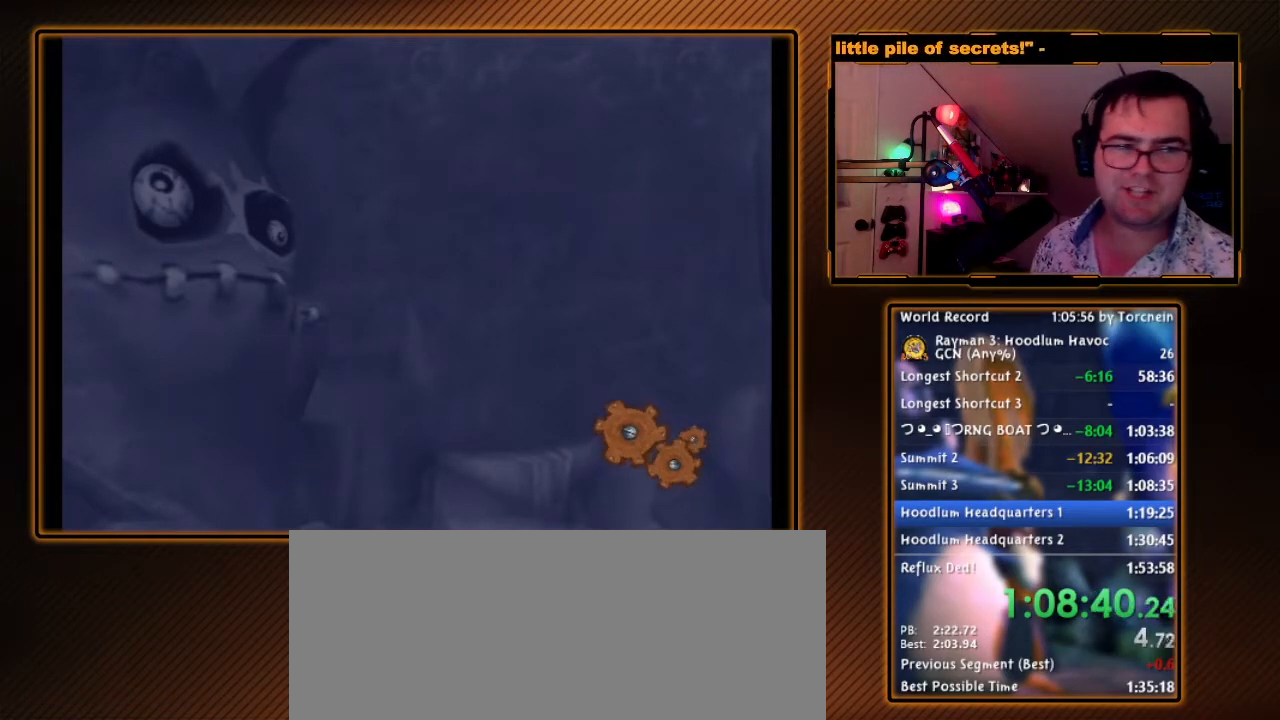
{"buttons": [], "left_stick": "center", "right_stick": "center", "events": [[33, "START", "down"], [133, "START", "up"], [383, "START", "down"], [433, "START", "up"]]}
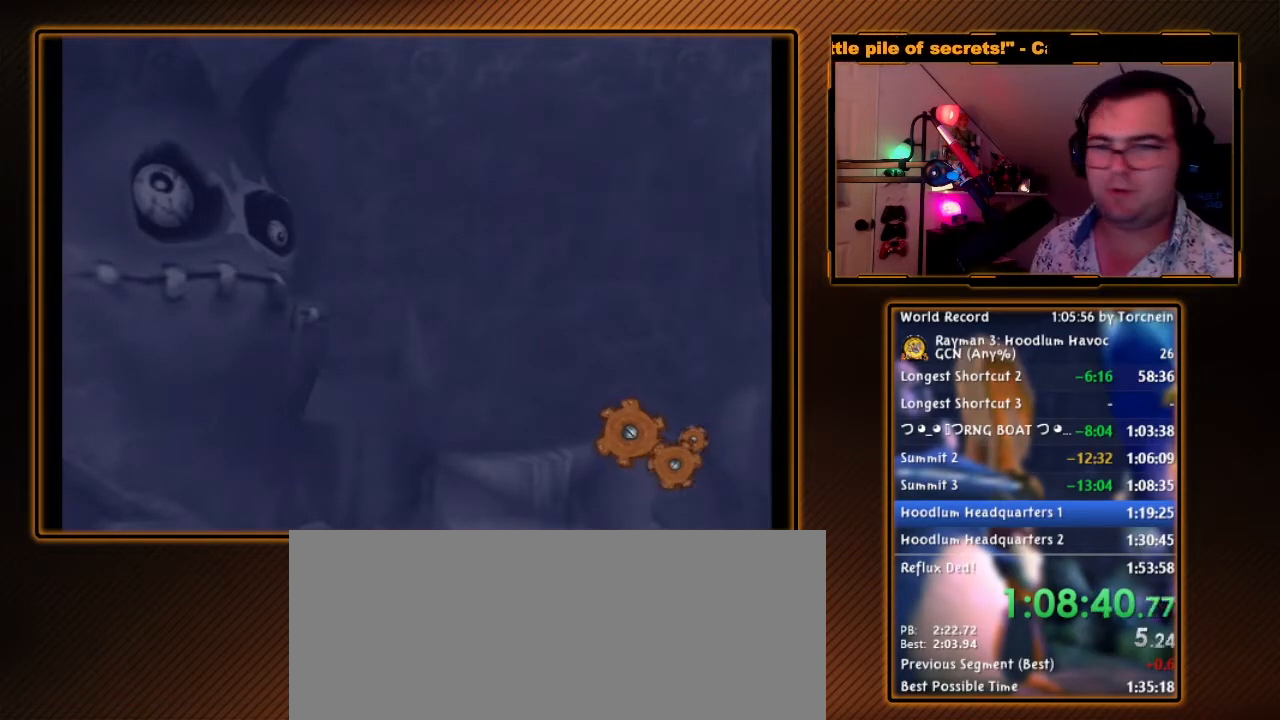
{"buttons": [], "left_stick": "center", "right_stick": "center", "events": [[100, "START", "down"], [133, "START", "up"], [250, "START", "down"], [317, "START", "up"], [417, "START", "down"], [483, "START", "up"]]}
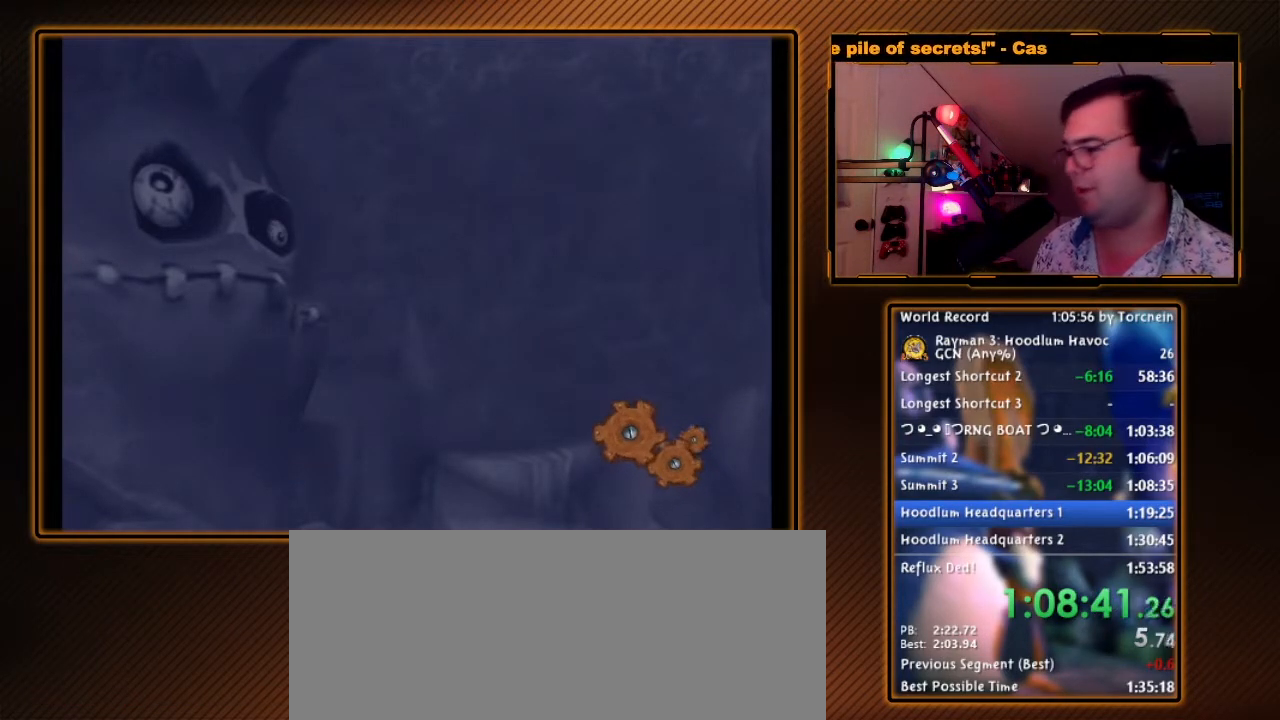
{"buttons": ["START"], "left_stick": "center", "right_stick": "center", "events": [[100, "START", "down"], [167, "START", "up"], [250, "START", "down"], [350, "START", "up"], [433, "START", "down"]]}
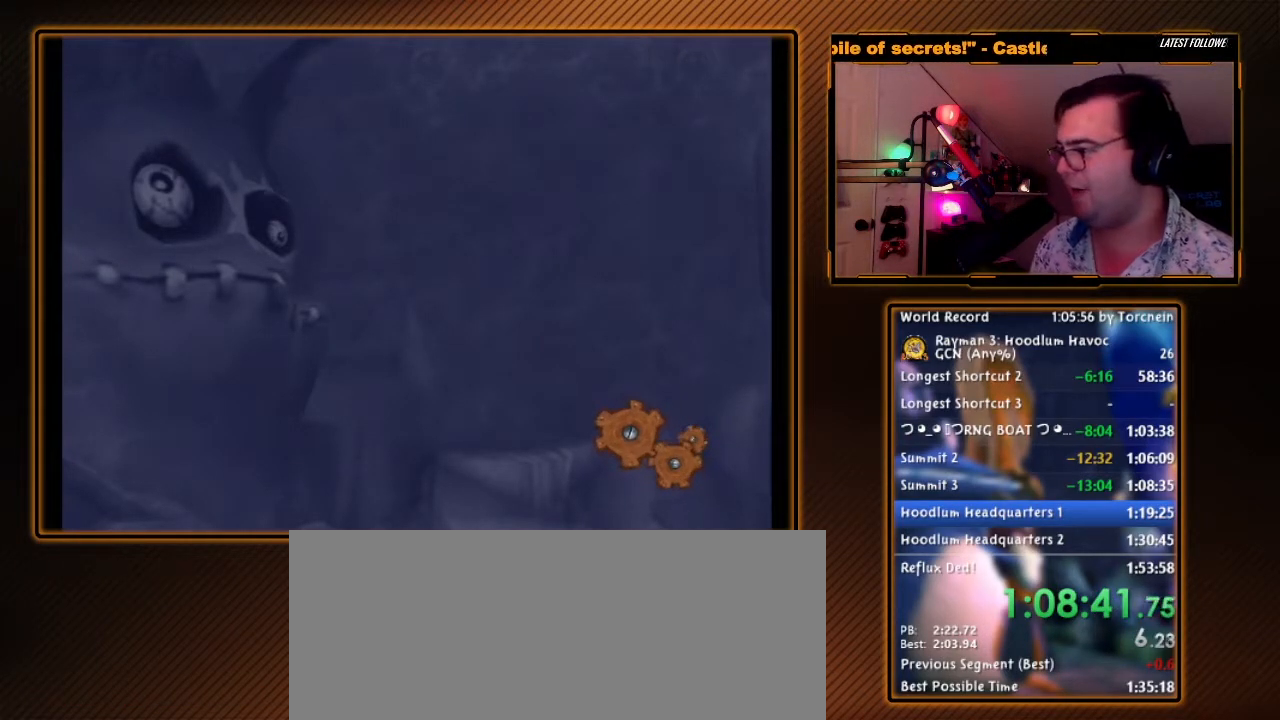
{"buttons": [], "left_stick": "center", "right_stick": "center", "events": [[33, "START", "up"], [133, "START", "down"], [233, "START", "up"], [350, "START", "down"], [400, "START", "up"]]}
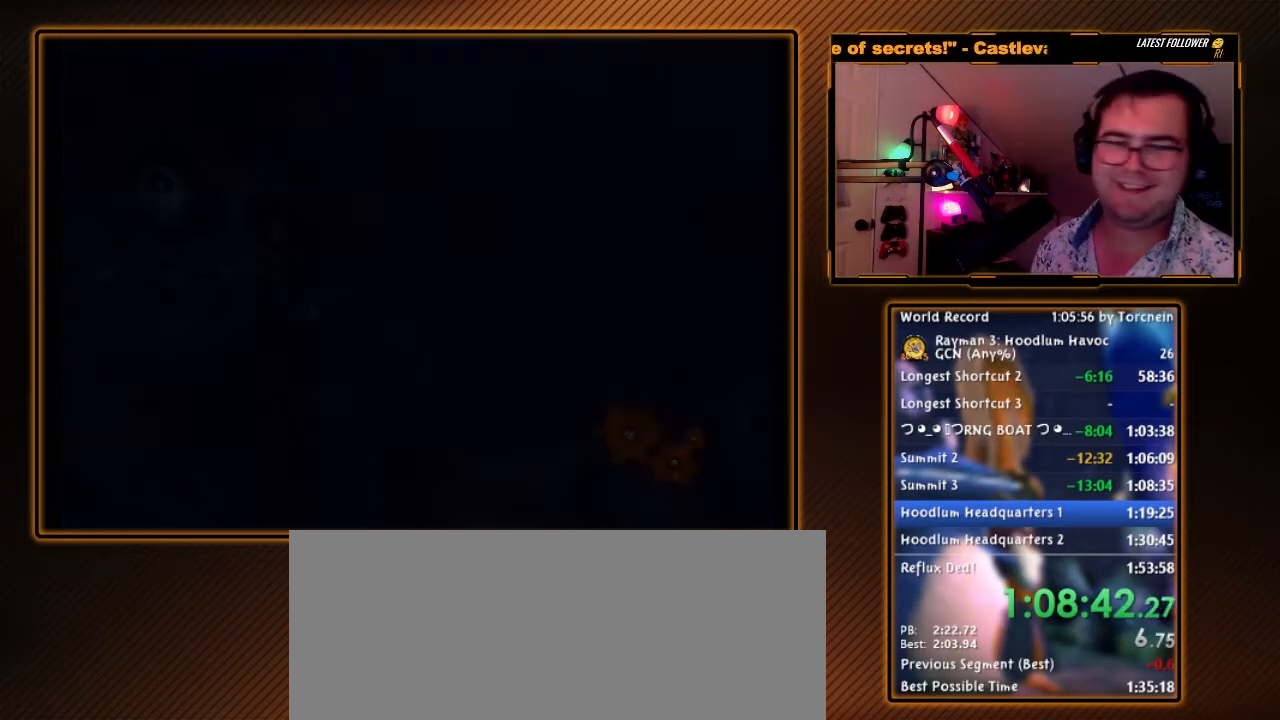
{"buttons": ["START"], "left_stick": "center", "right_stick": "center", "events": [[100, "START", "down"], [167, "START", "up"], [433, "START", "down"]]}
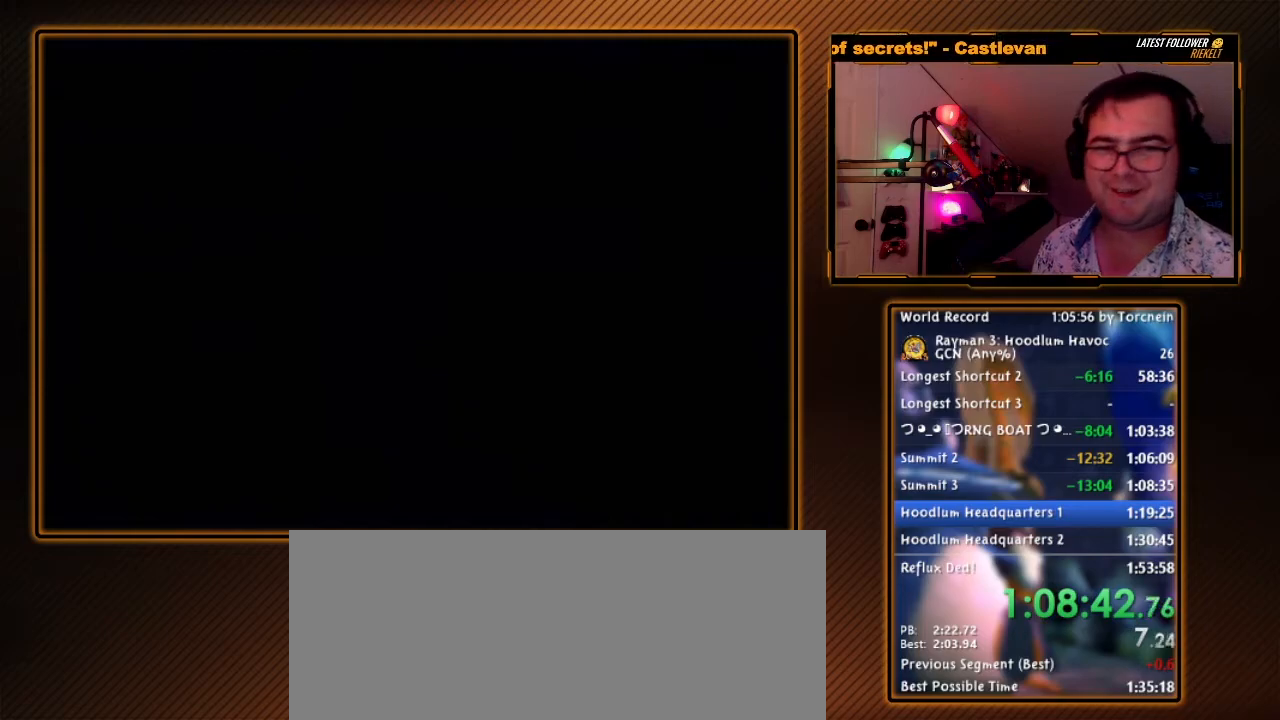
{"buttons": [], "left_stick": "center", "right_stick": "center", "events": [[33, "START", "up"], [250, "START", "down"], [383, "START", "up"]]}